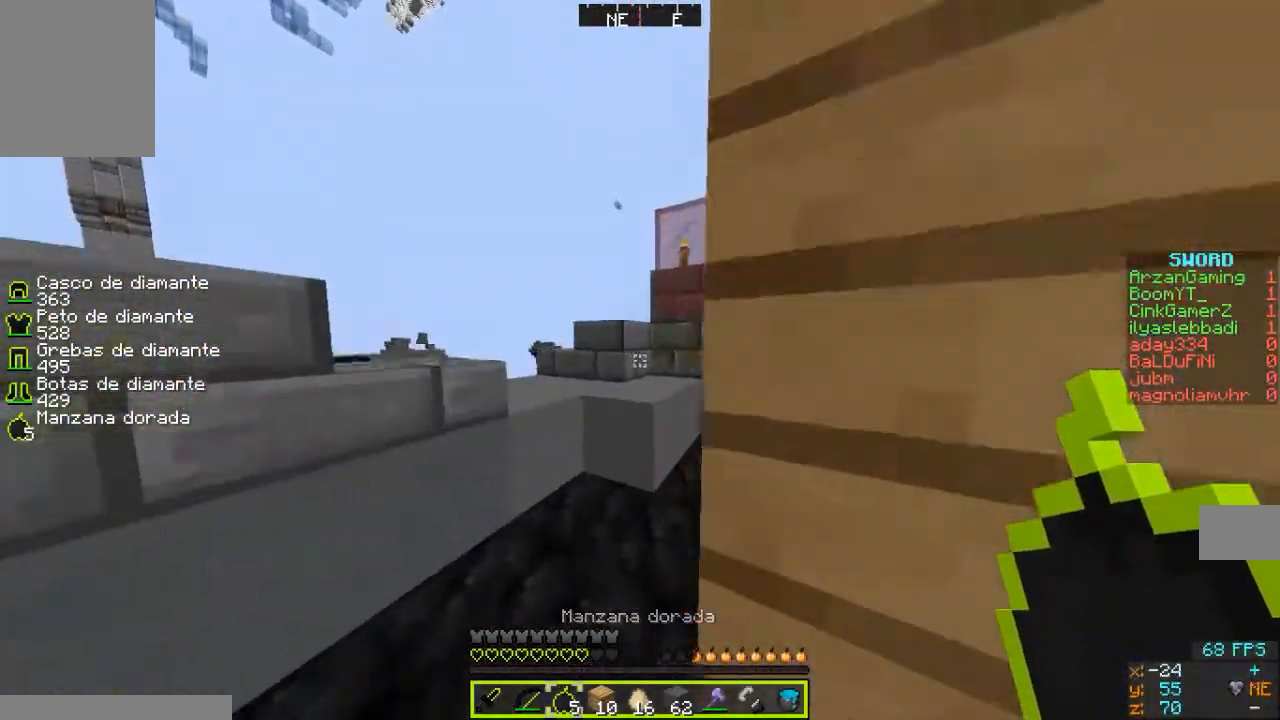
Gameplay with keyboard and mouse; each line is a JSON object with the keys and mouse buttons held at the frame after it. "events" lists presses ("down") and releases ("up") of "a", "d", "s", "w", "mouse_left" and "mouse_right" between this image and that frame as [ms after this image, input, new state], when the widget could be followed in between. "mouse_left", "mouse_right" = the "left", "right" buttons of the "mouse" list. No other keys are recorded. Fast repeated clicks can show as one long hold. Mouse movement is not recorded.
{"keys": ["d", "w"], "mouse": [], "events": [[133, "a", "up"], [333, "d", "down"]]}
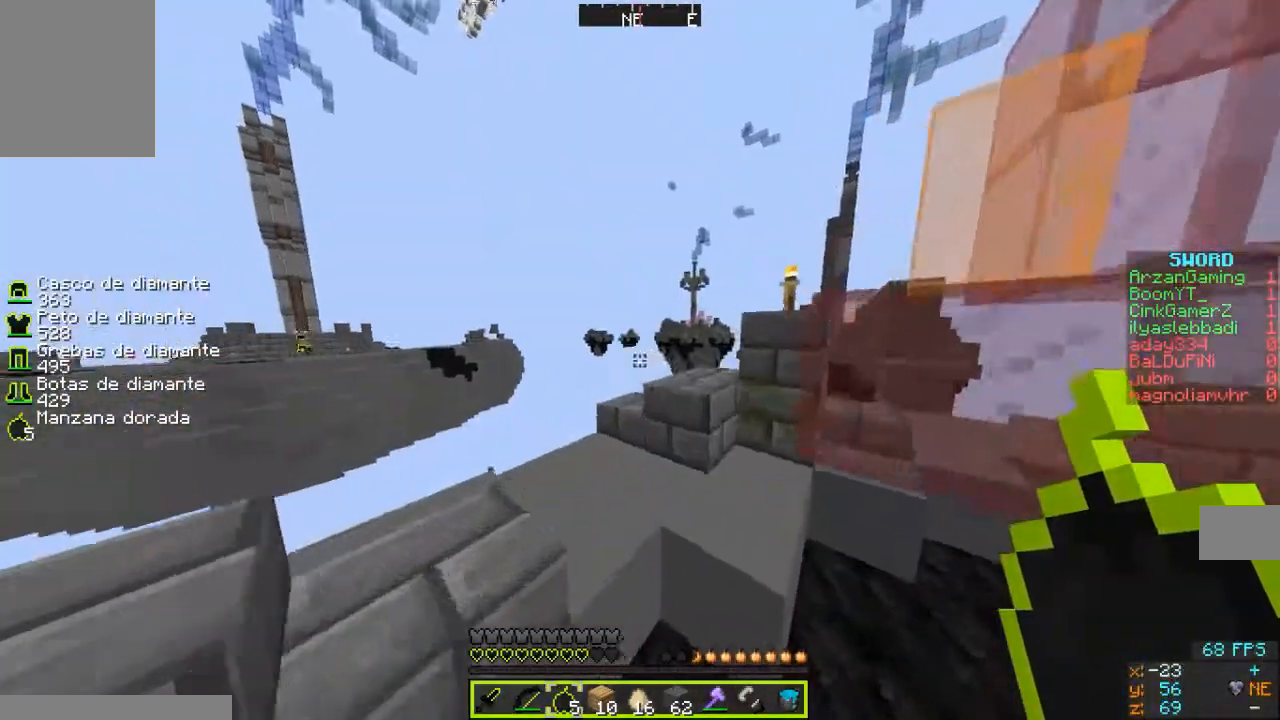
{"keys": [], "mouse": [], "events": [[33, "w", "up"], [67, "w", "down"], [133, "d", "up"], [367, "w", "up"]]}
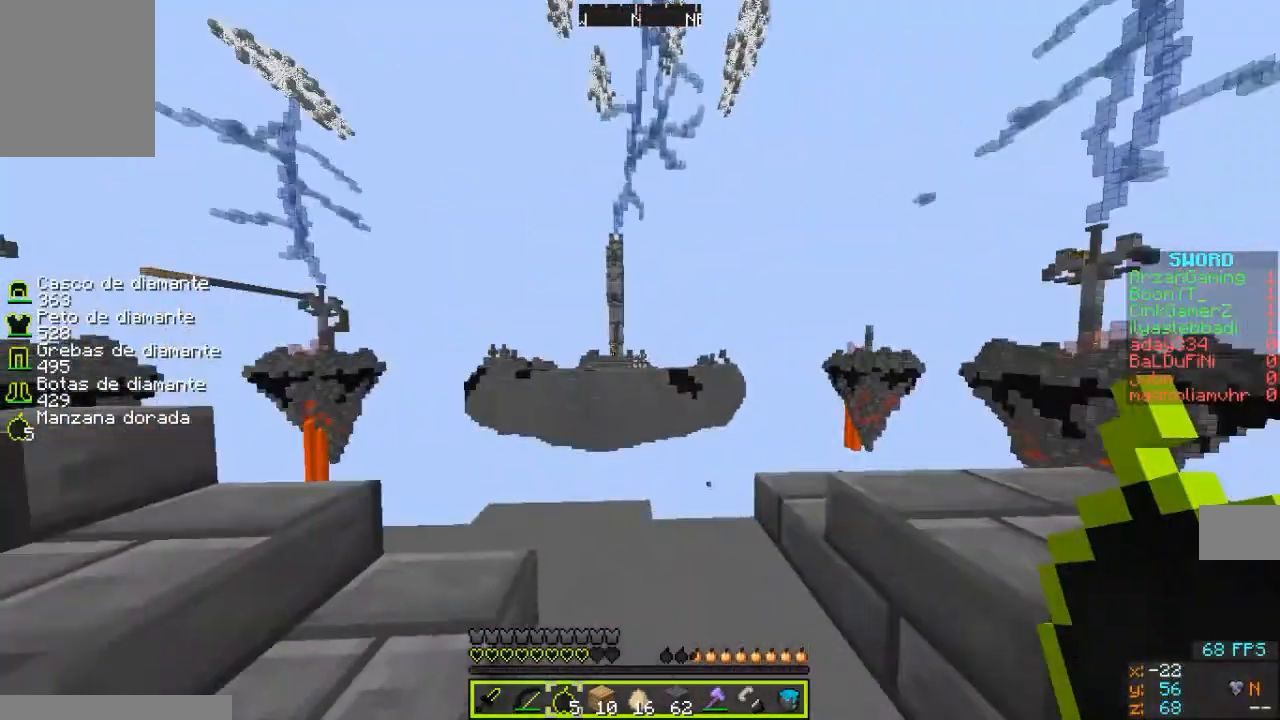
{"keys": [], "mouse": [], "events": []}
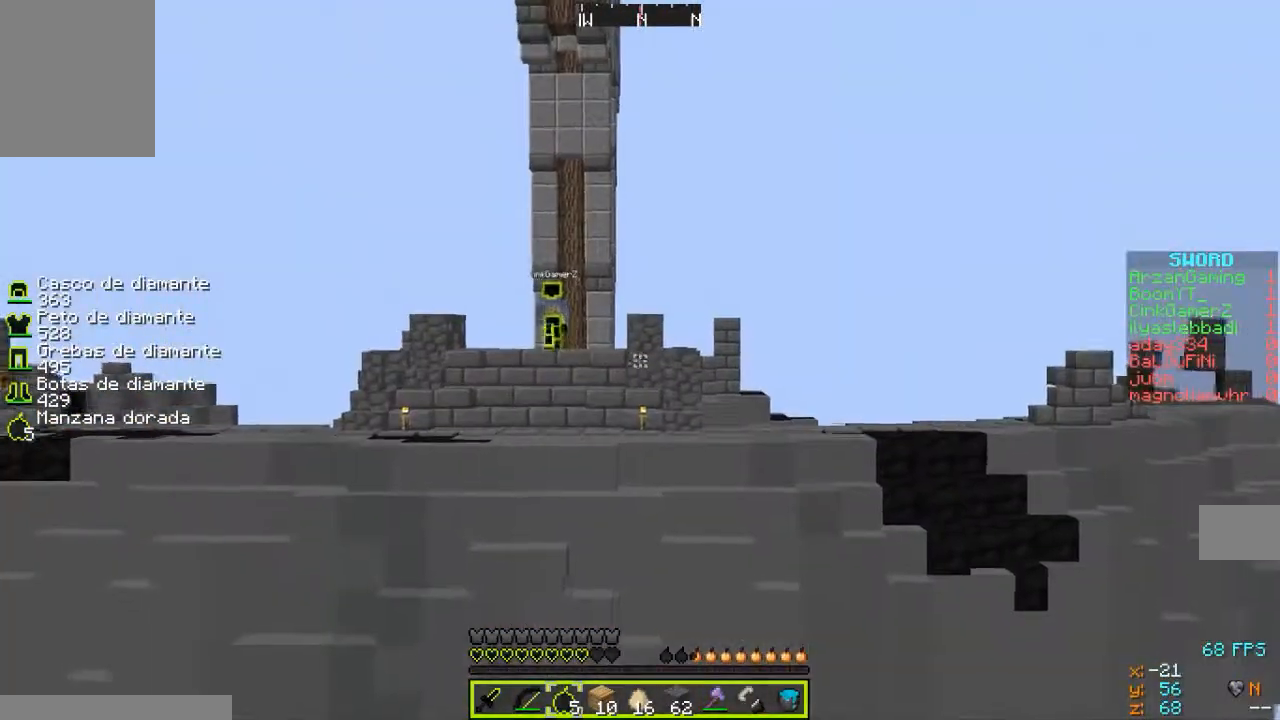
{"keys": [], "mouse": [], "events": []}
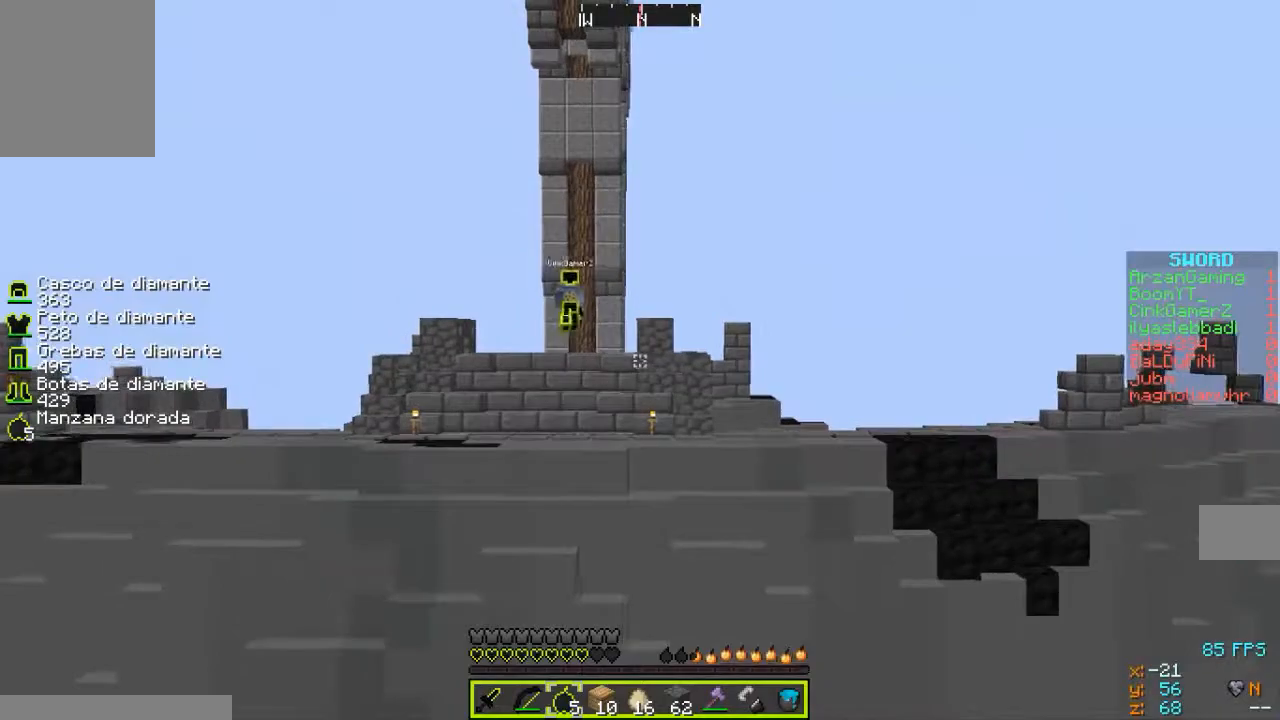
{"keys": [], "mouse": [], "events": []}
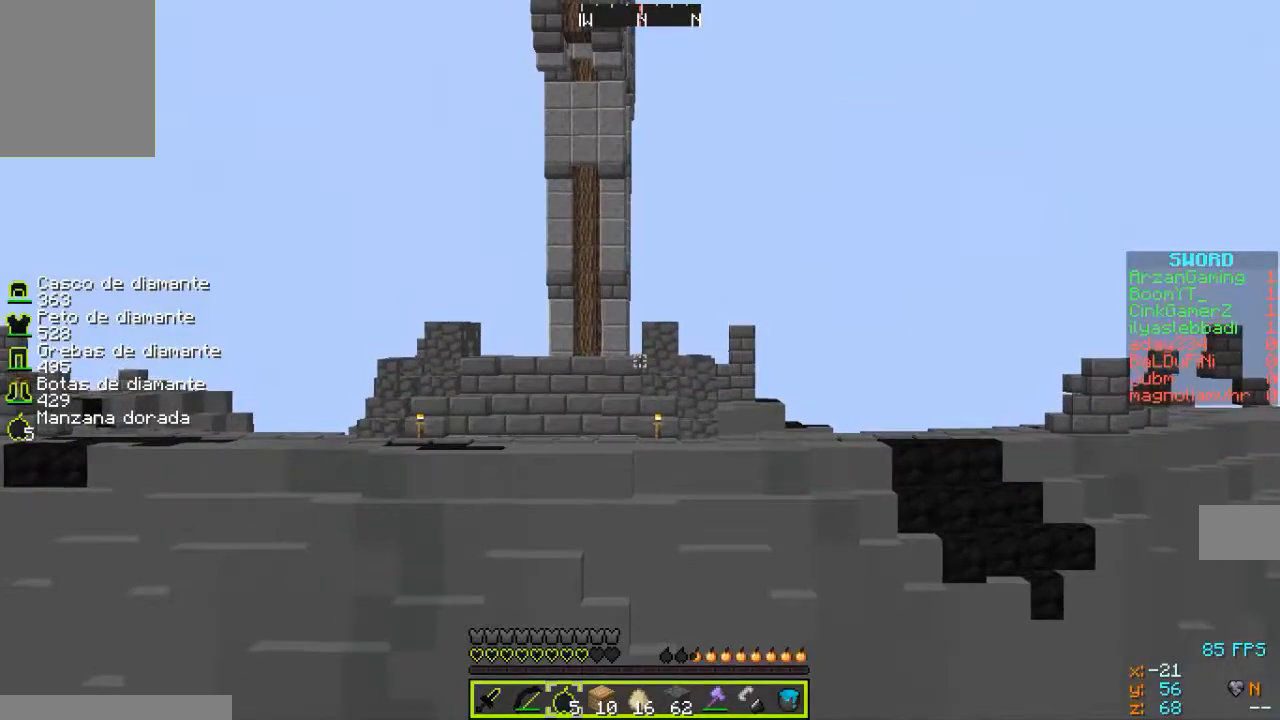
{"keys": [], "mouse": [], "events": []}
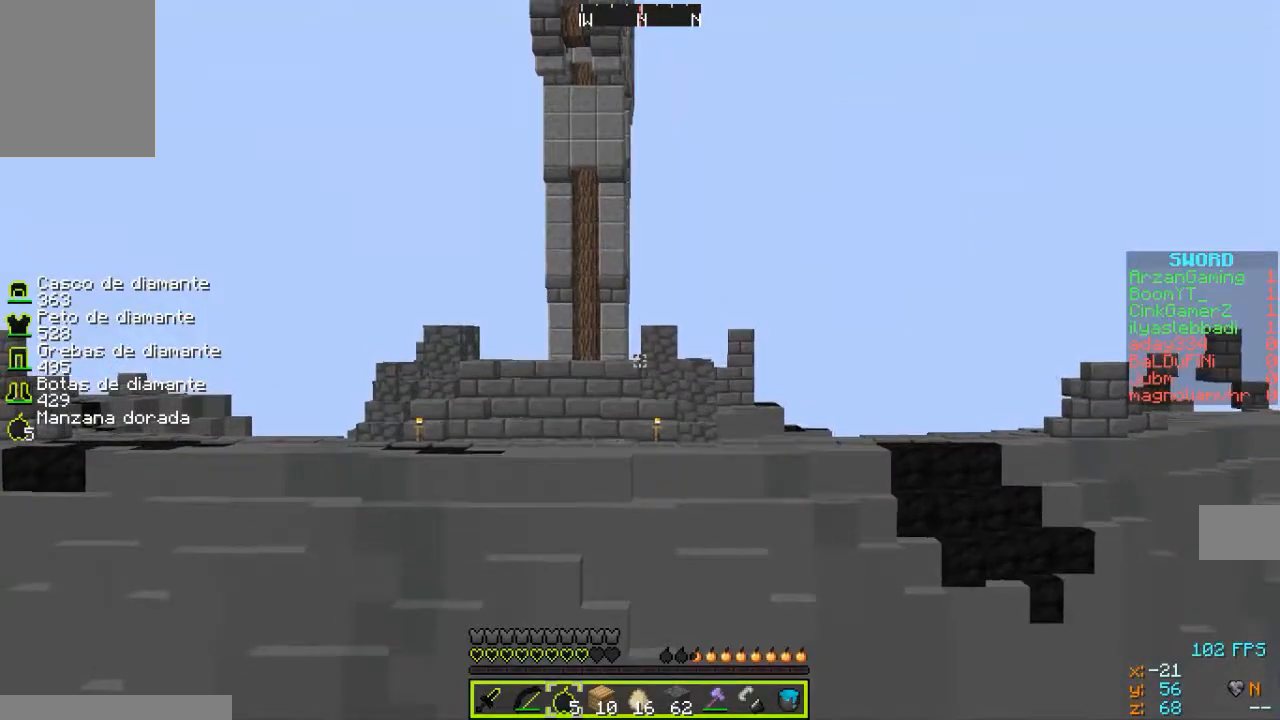
{"keys": [], "mouse": [], "events": []}
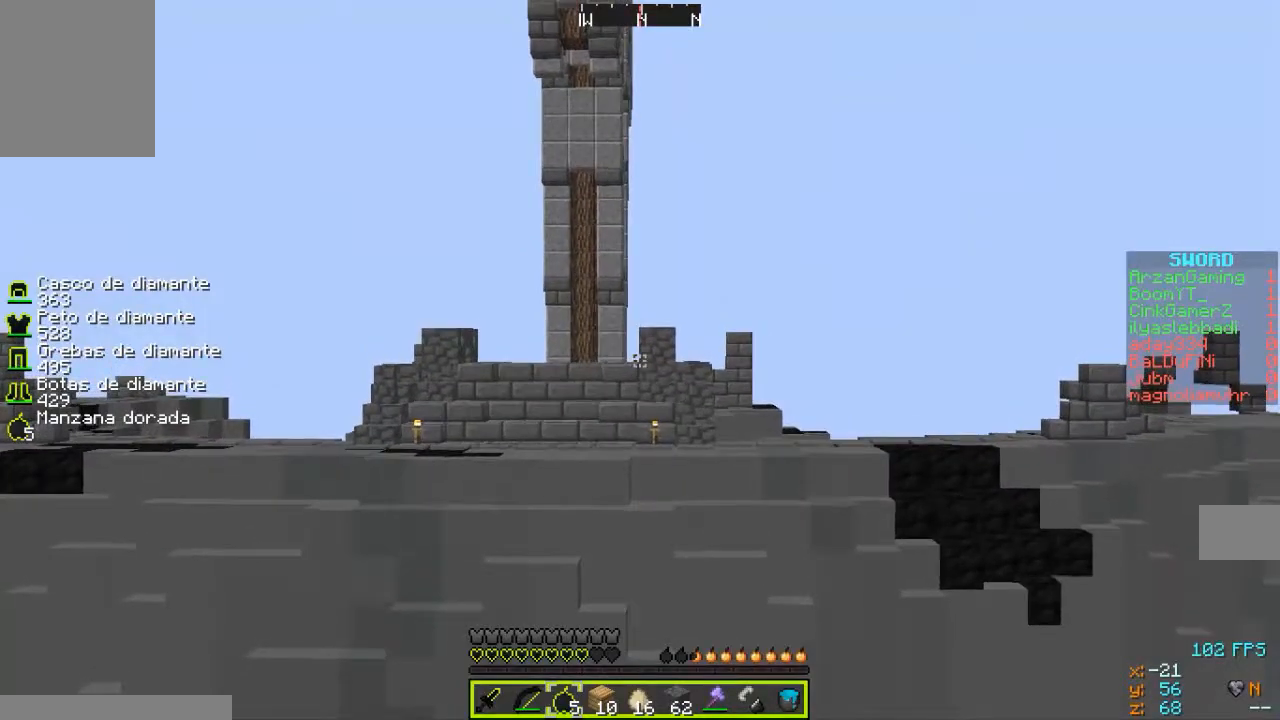
{"keys": [], "mouse": [], "events": []}
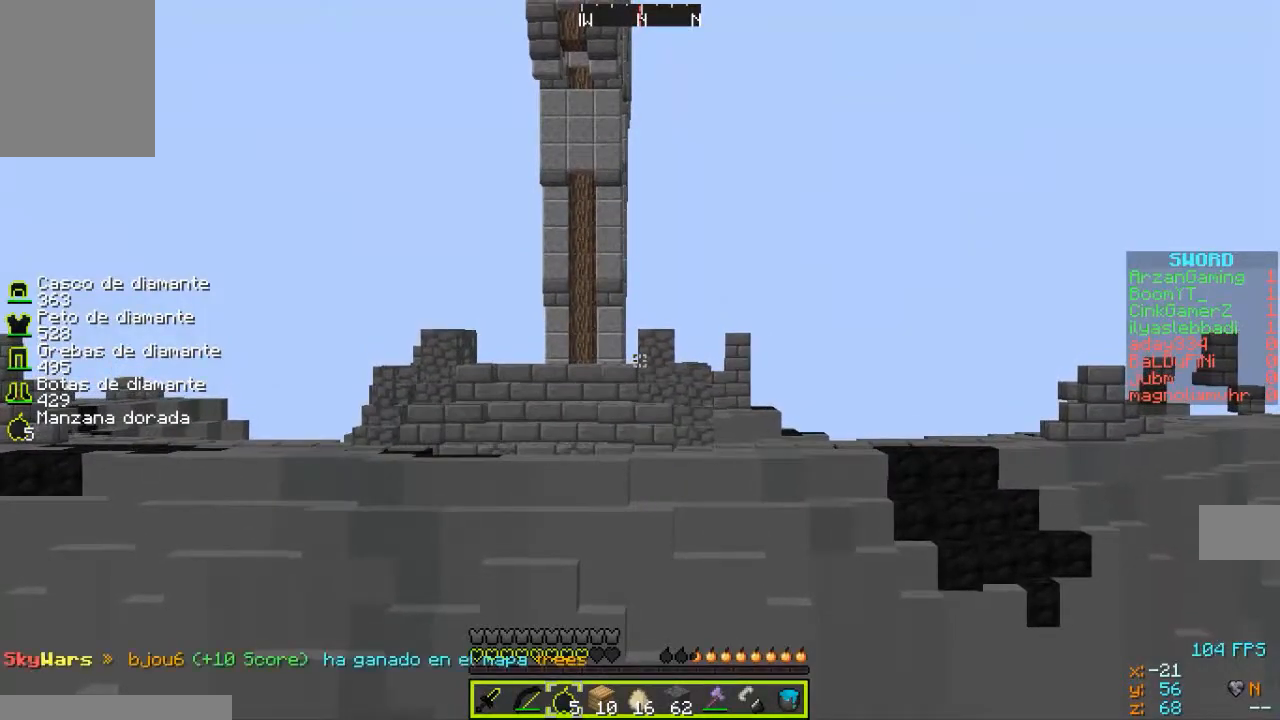
{"keys": [], "mouse": [], "events": []}
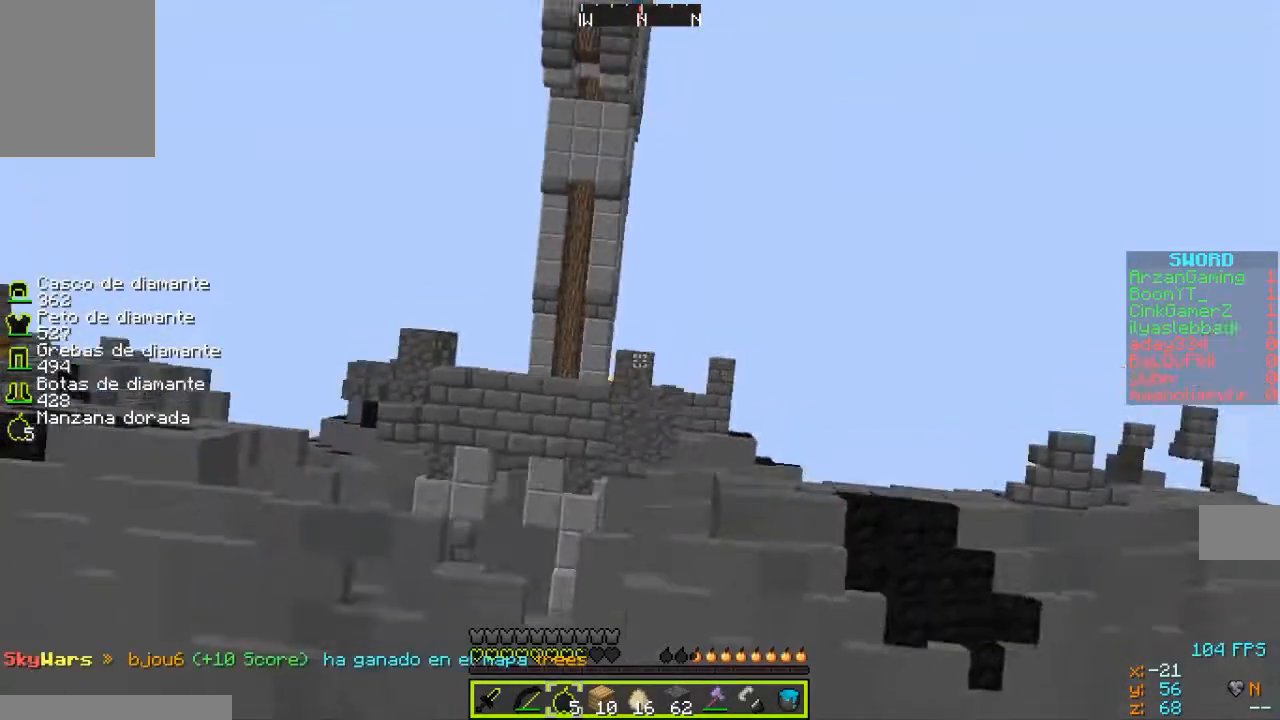
{"keys": ["a"], "mouse": [], "events": [[467, "a", "down"]]}
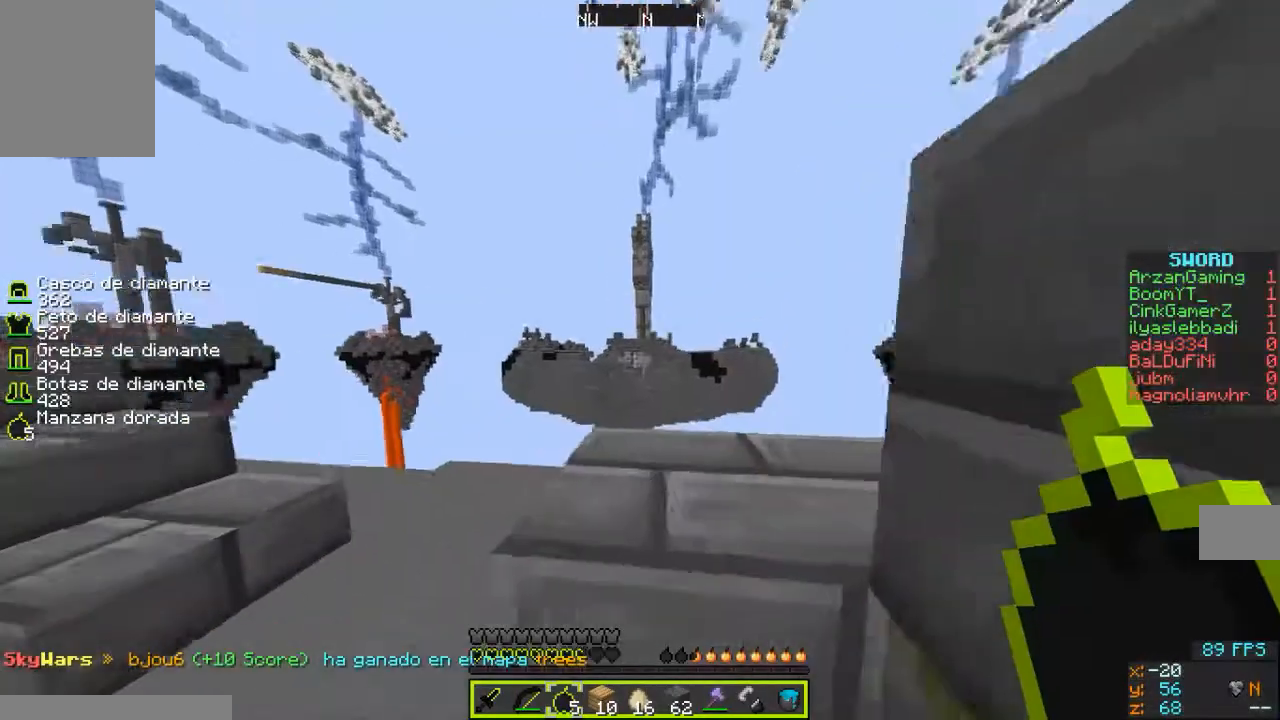
{"keys": [], "mouse": [], "events": [[167, "a", "up"]]}
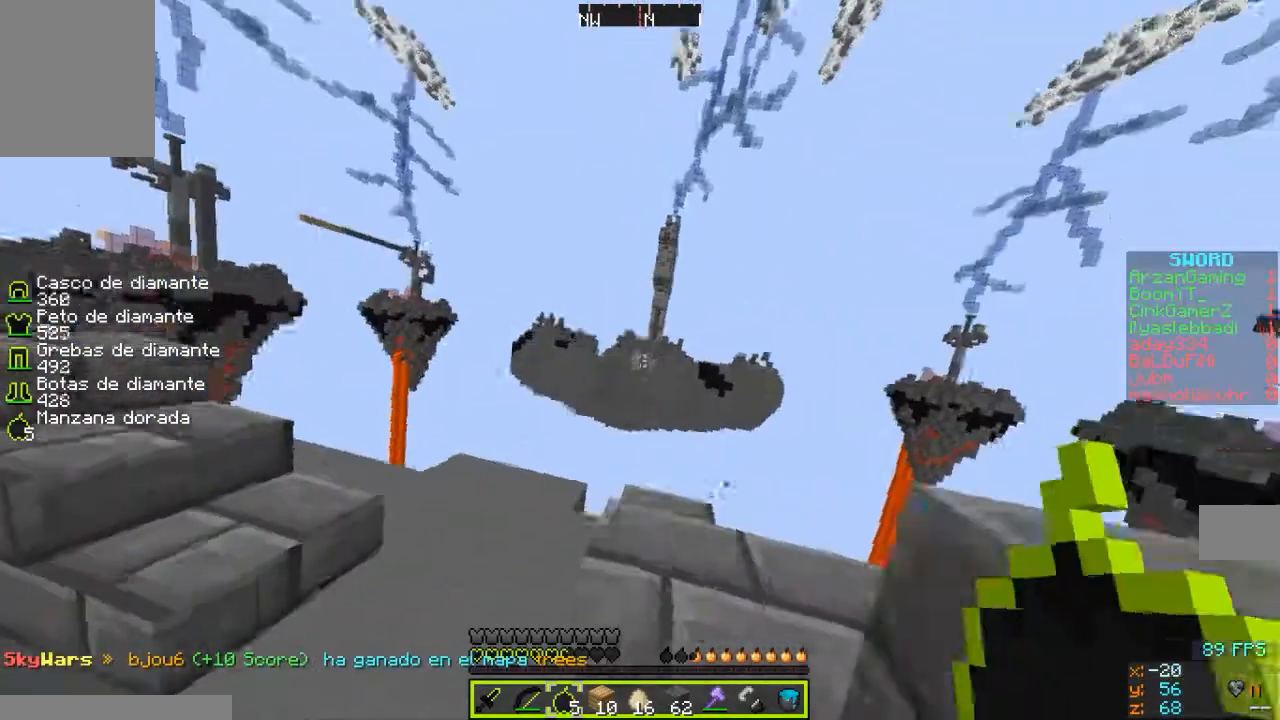
{"keys": ["a", "w"], "mouse": [], "events": [[333, "a", "down"], [467, "w", "down"]]}
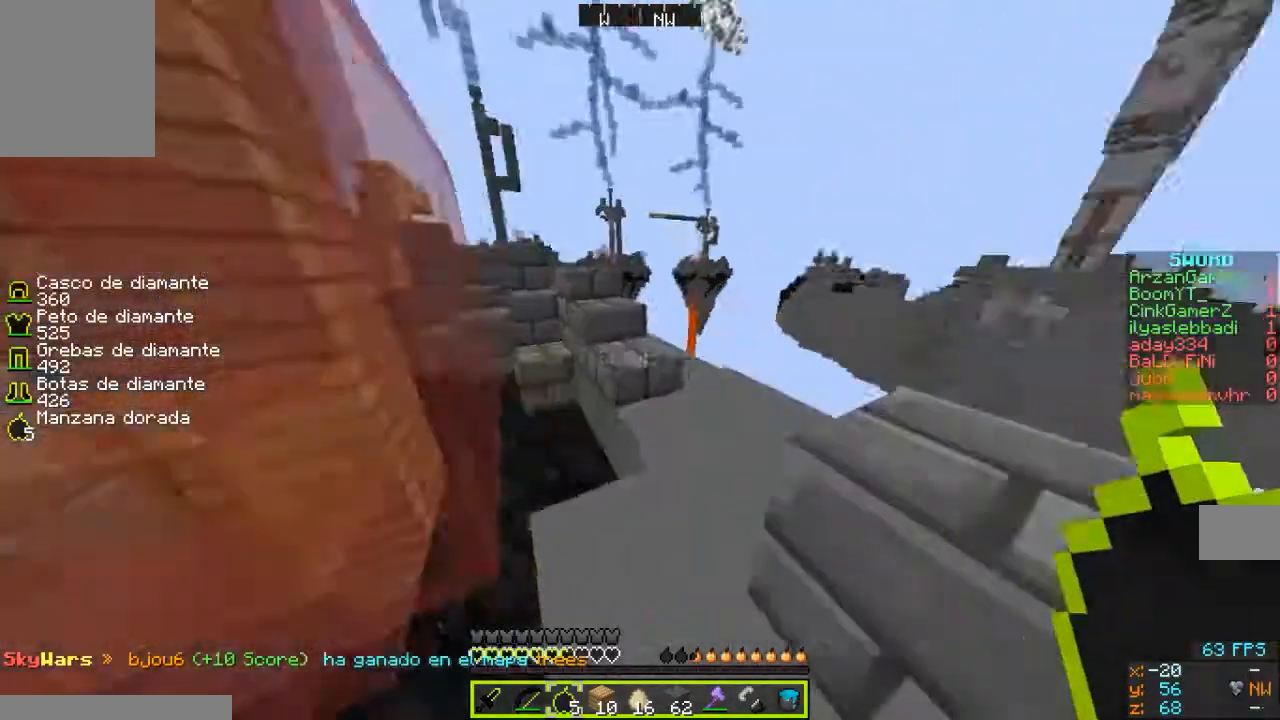
{"keys": ["w"], "mouse": [], "events": [[367, "a", "up"]]}
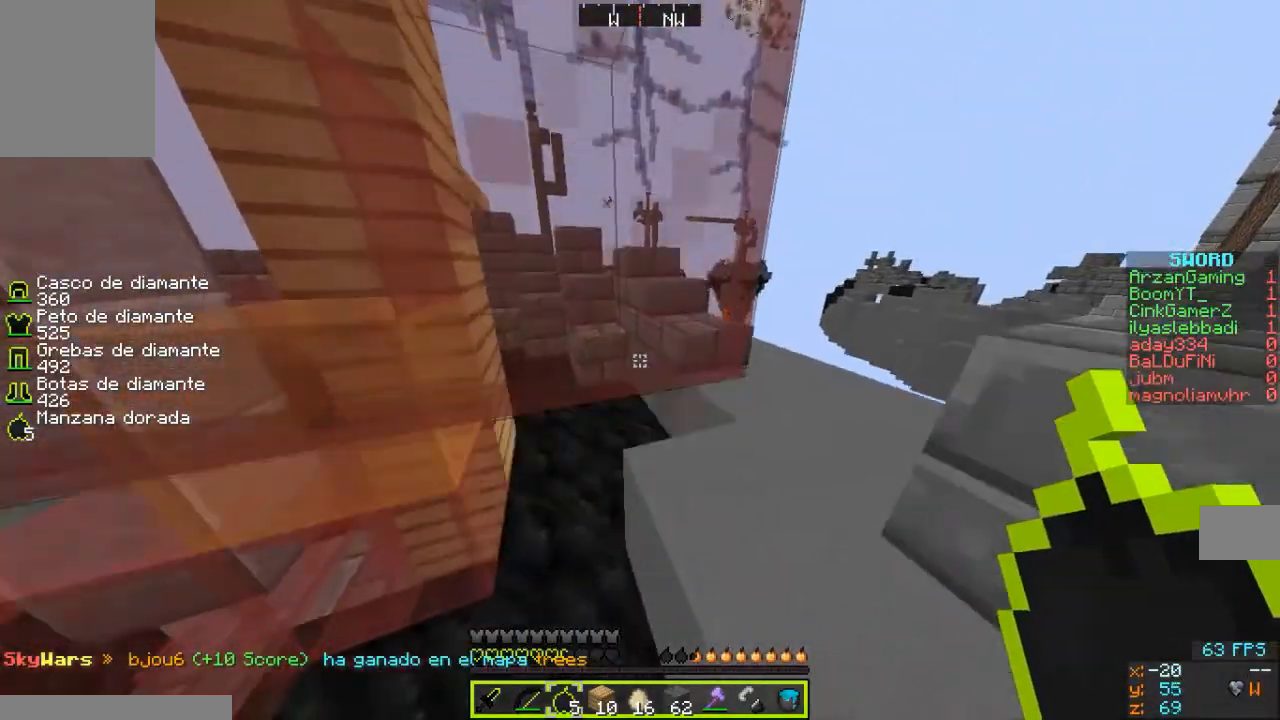
{"keys": [], "mouse": [], "events": [[33, "a", "down"], [67, "w", "up"], [367, "a", "up"]]}
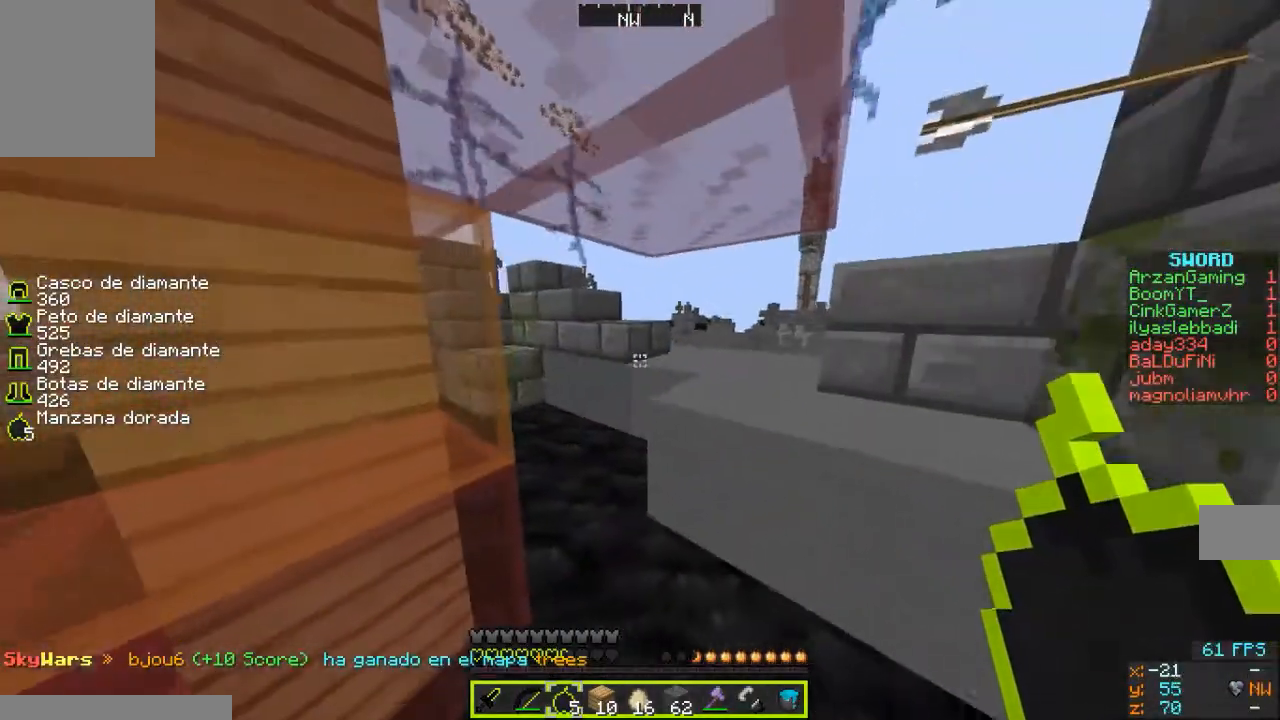
{"keys": ["a", "w"], "mouse": [], "events": [[167, "w", "down"], [500, "a", "down"]]}
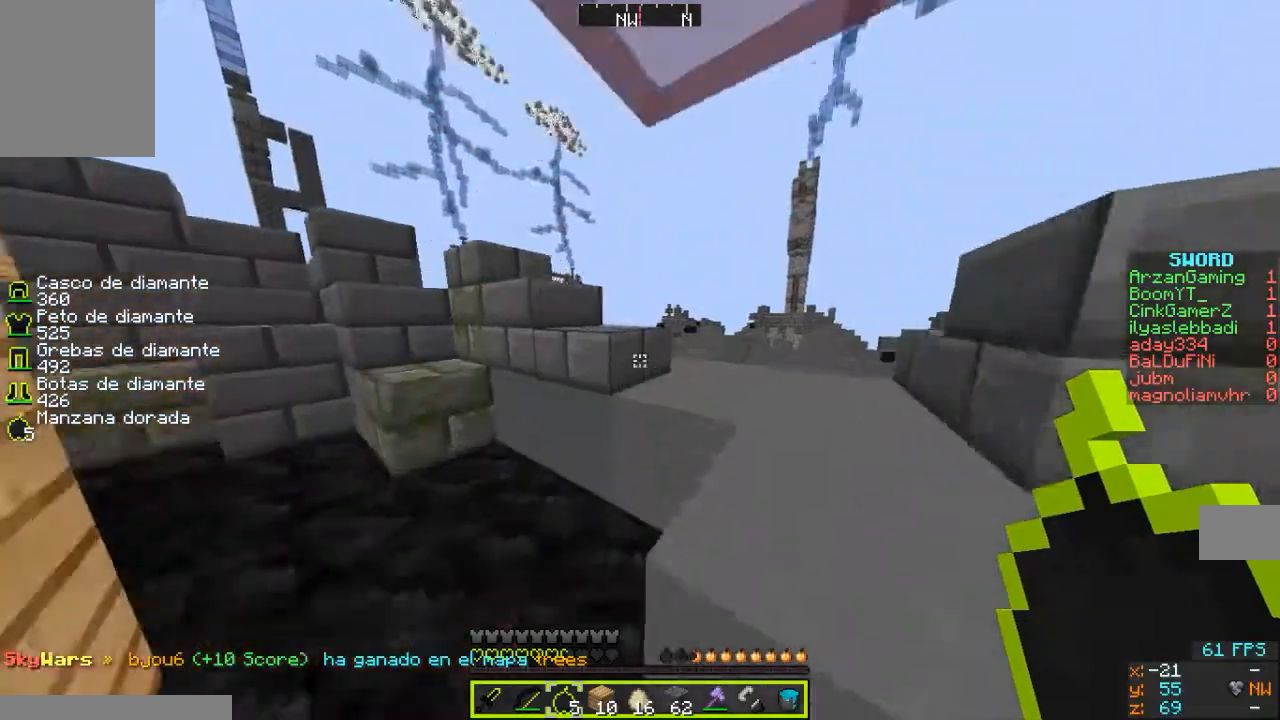
{"keys": ["a"], "mouse": [], "events": [[467, "w", "up"]]}
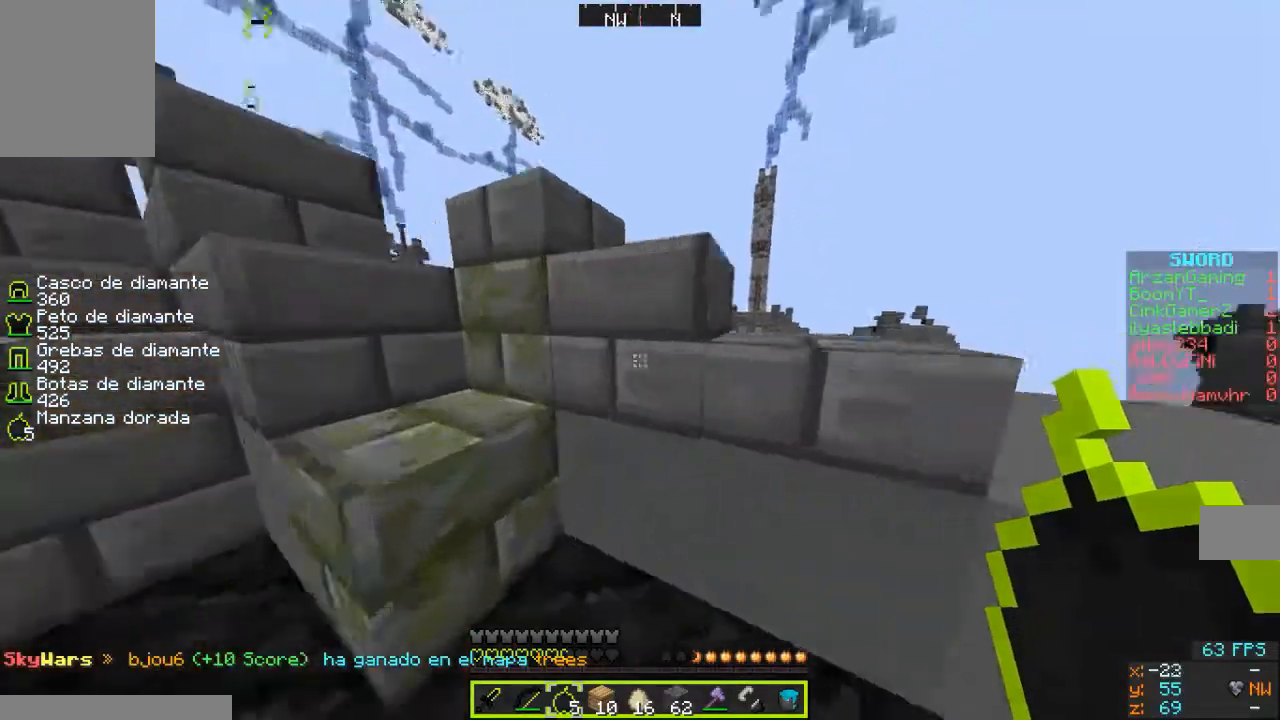
{"keys": ["a", "s"], "mouse": ["right"], "events": [[200, "mouse_right", "down"], [467, "s", "down"]]}
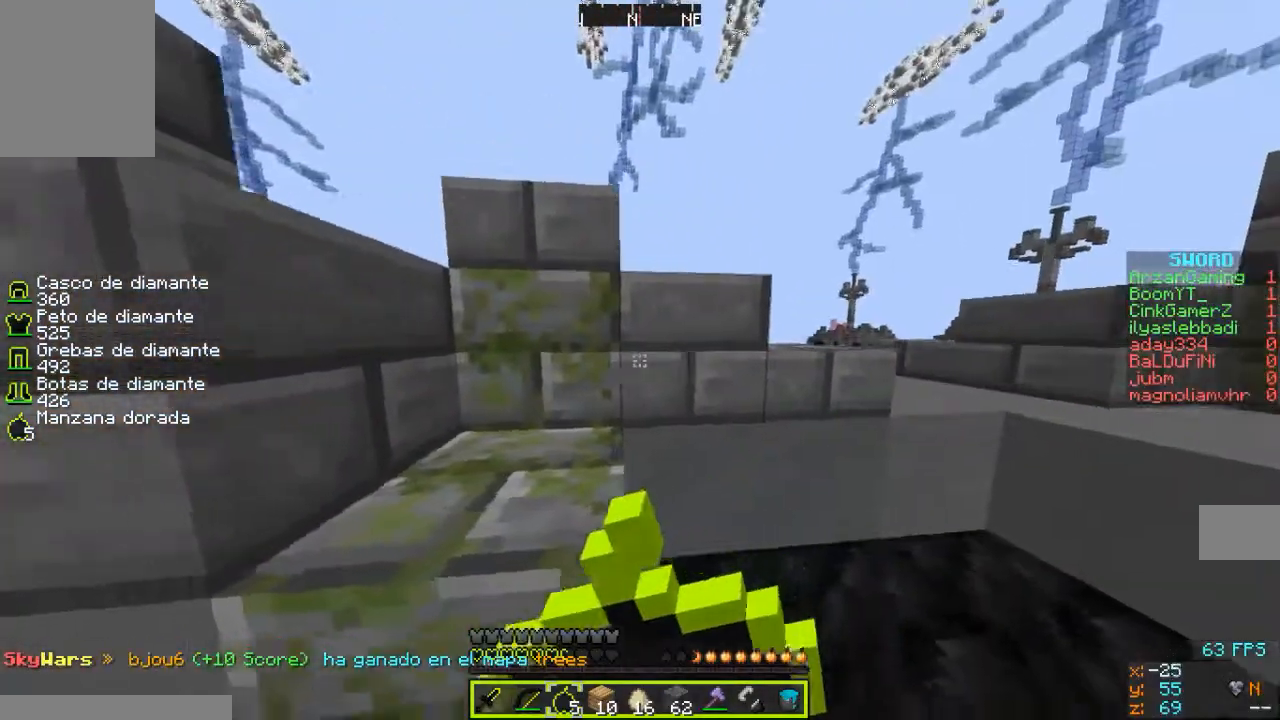
{"keys": ["d", "s"], "mouse": ["right"], "events": [[367, "a", "up"], [500, "d", "down"]]}
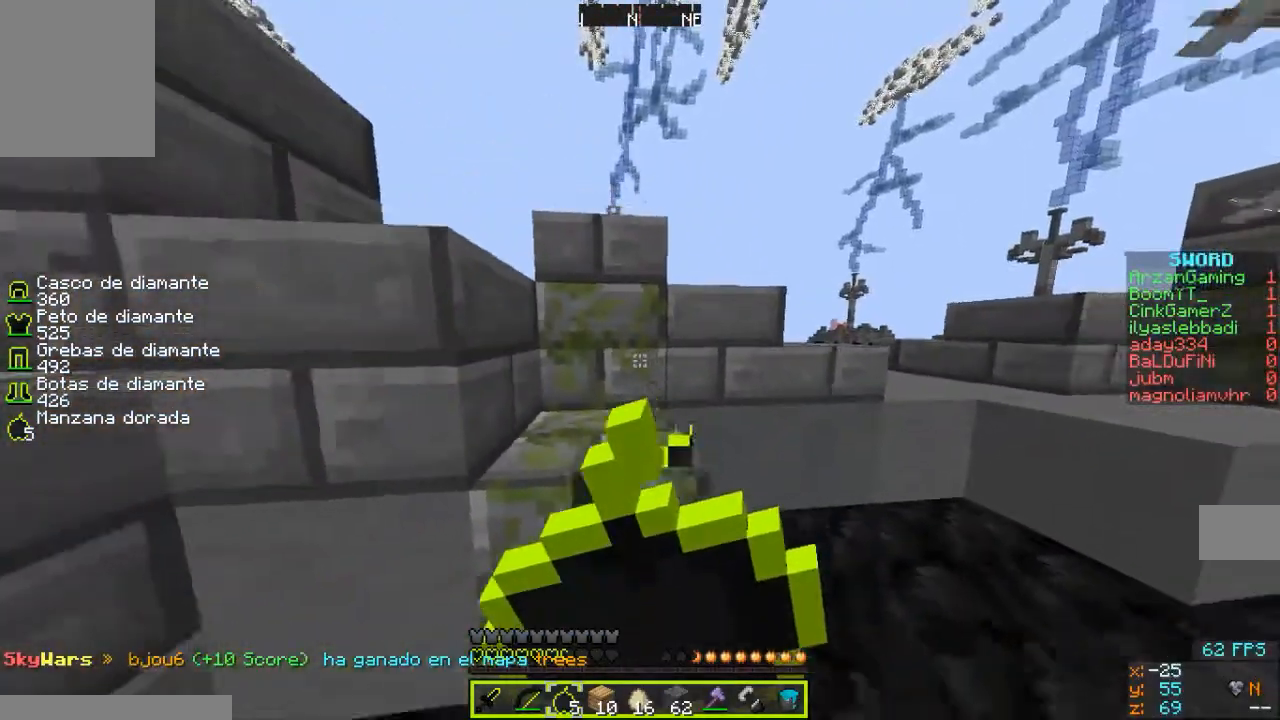
{"keys": ["a"], "mouse": ["right"], "events": [[467, "a", "down"], [467, "d", "up"], [467, "s", "up"]]}
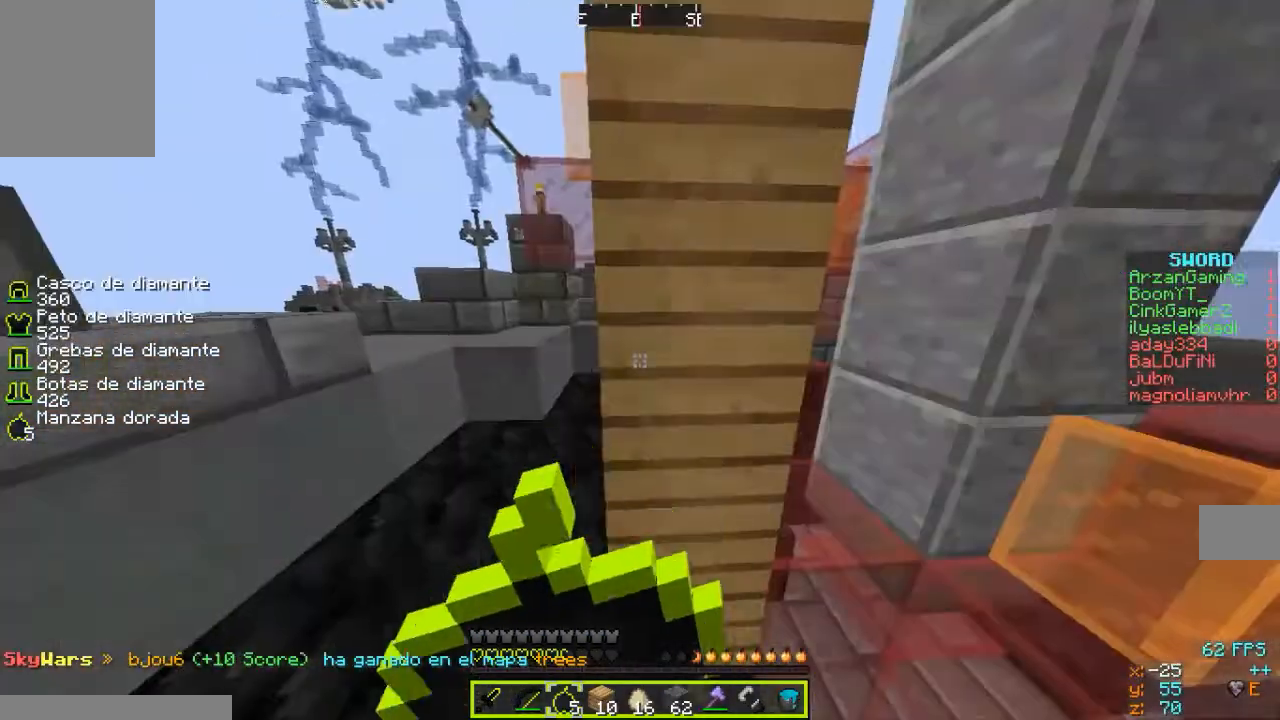
{"keys": ["a"], "mouse": [], "events": [[167, "a", "up"], [200, "s", "down"], [400, "a", "down"], [400, "s", "up"], [500, "mouse_right", "up"]]}
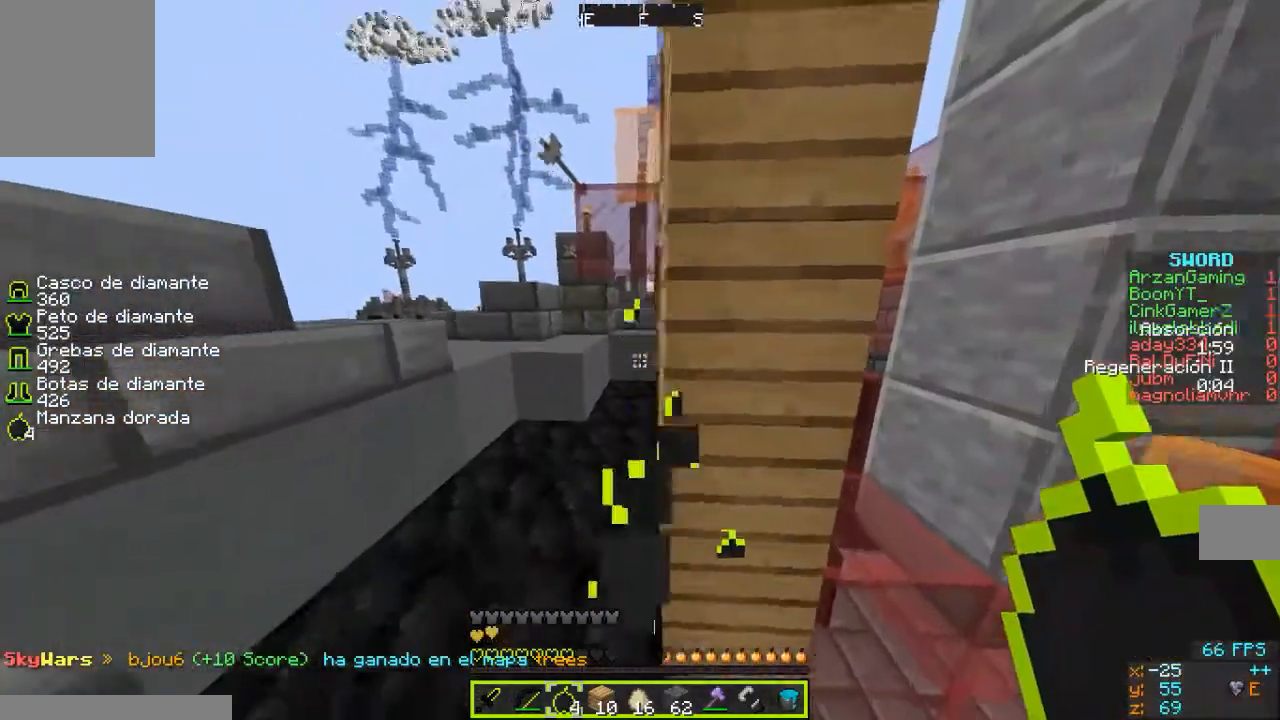
{"keys": ["w"], "mouse": [], "events": [[100, "a", "up"], [100, "w", "down"]]}
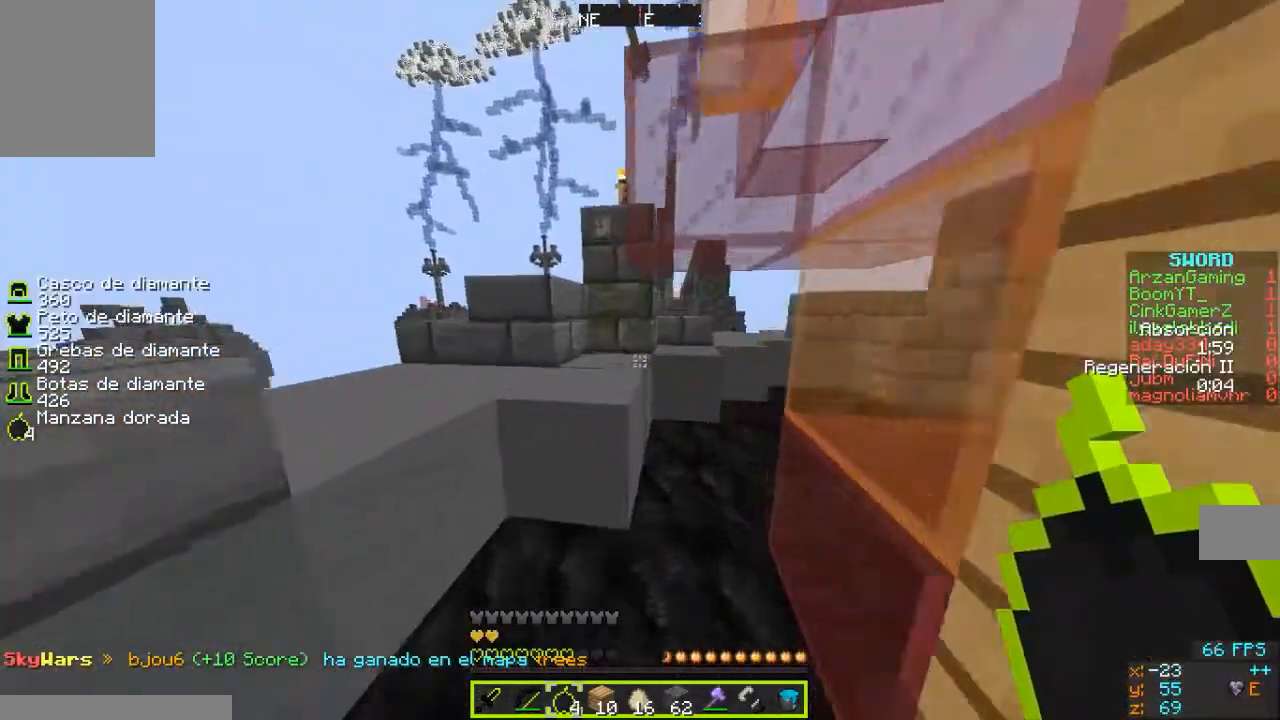
{"keys": ["w"], "mouse": [], "events": [[33, "d", "down"], [200, "d", "up"], [233, "a", "down"], [433, "a", "up"]]}
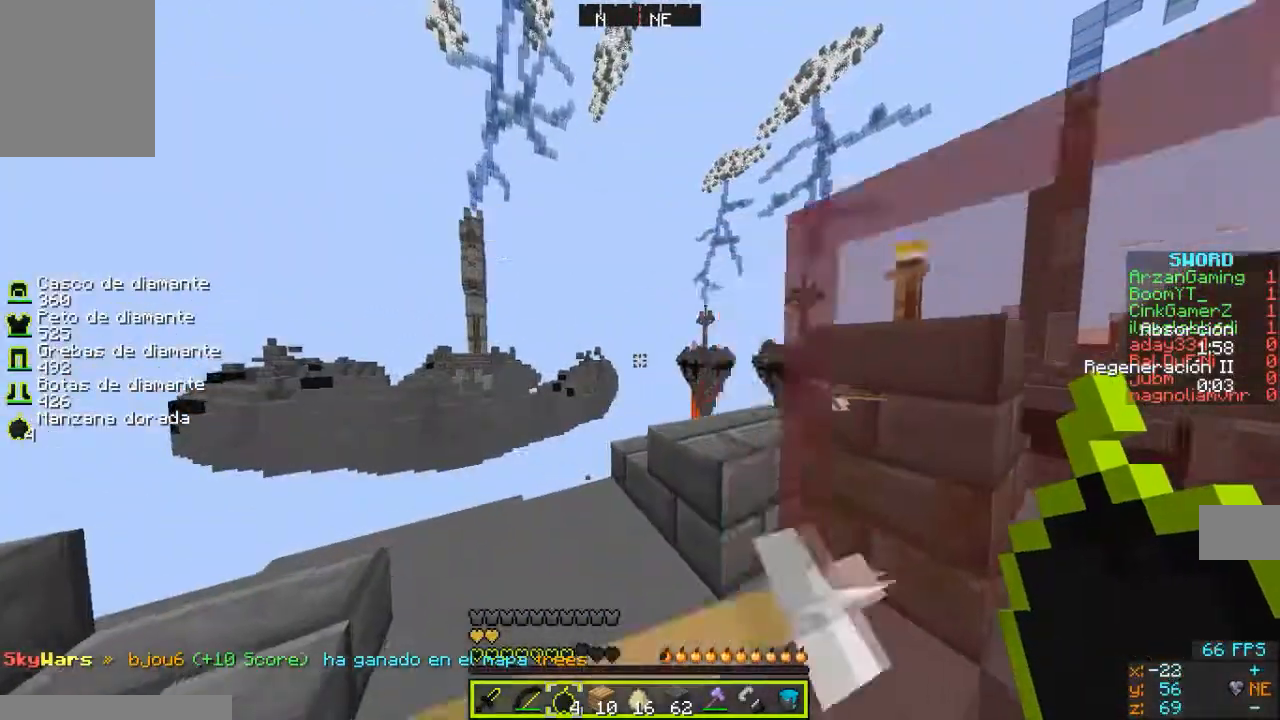
{"keys": ["d"], "mouse": [], "events": [[67, "a", "down"], [200, "a", "up"], [233, "w", "up"], [300, "d", "down"]]}
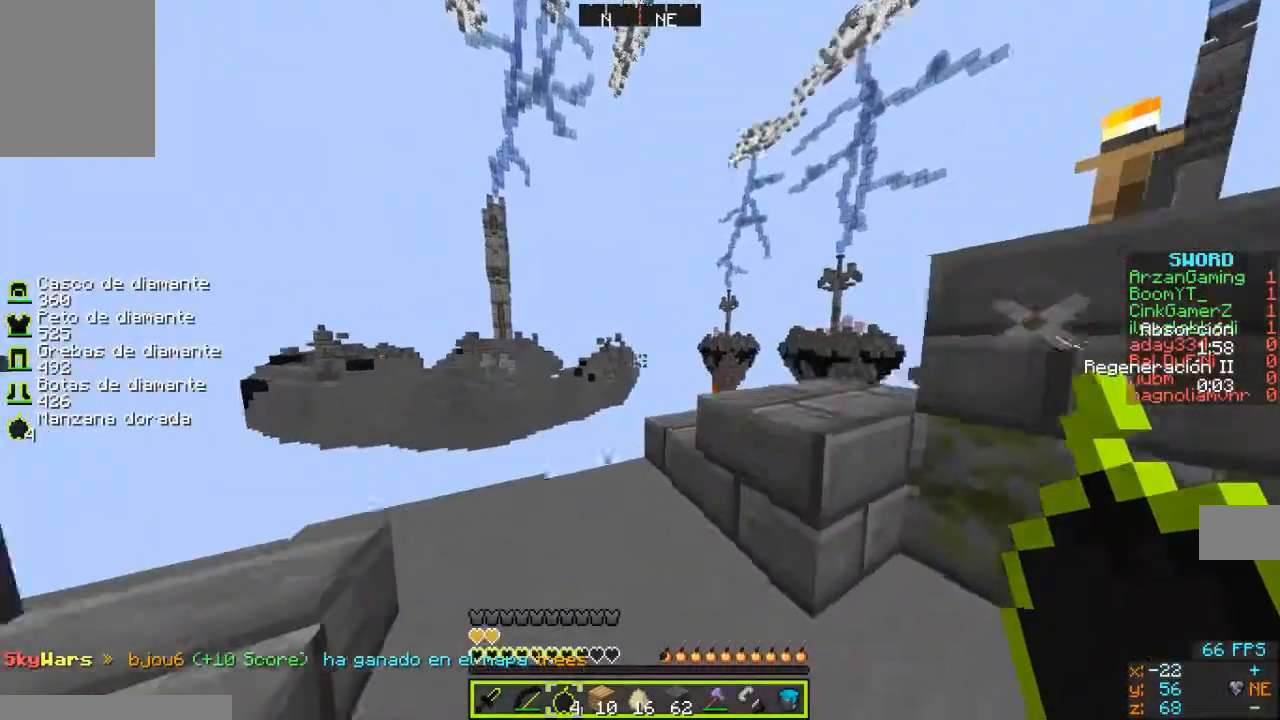
{"keys": ["d", "w"], "mouse": [], "events": [[100, "w", "down"]]}
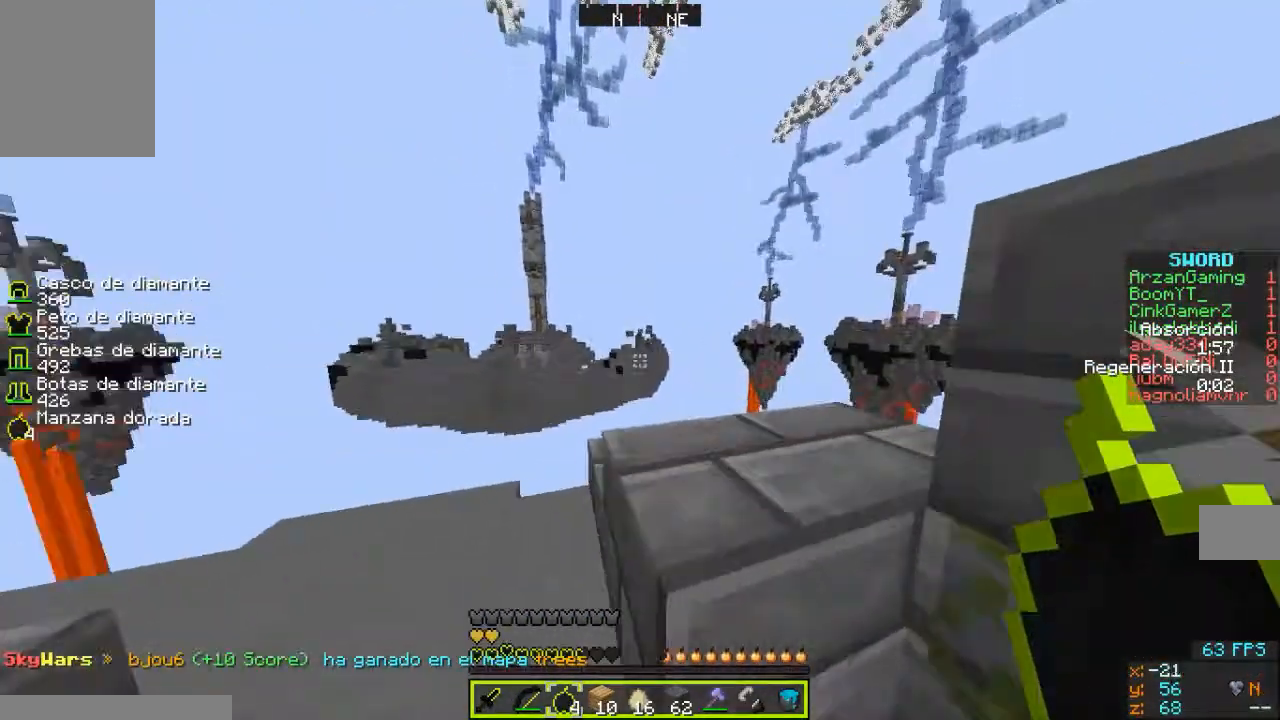
{"keys": [], "mouse": [], "events": [[33, "w", "up"], [267, "d", "up"]]}
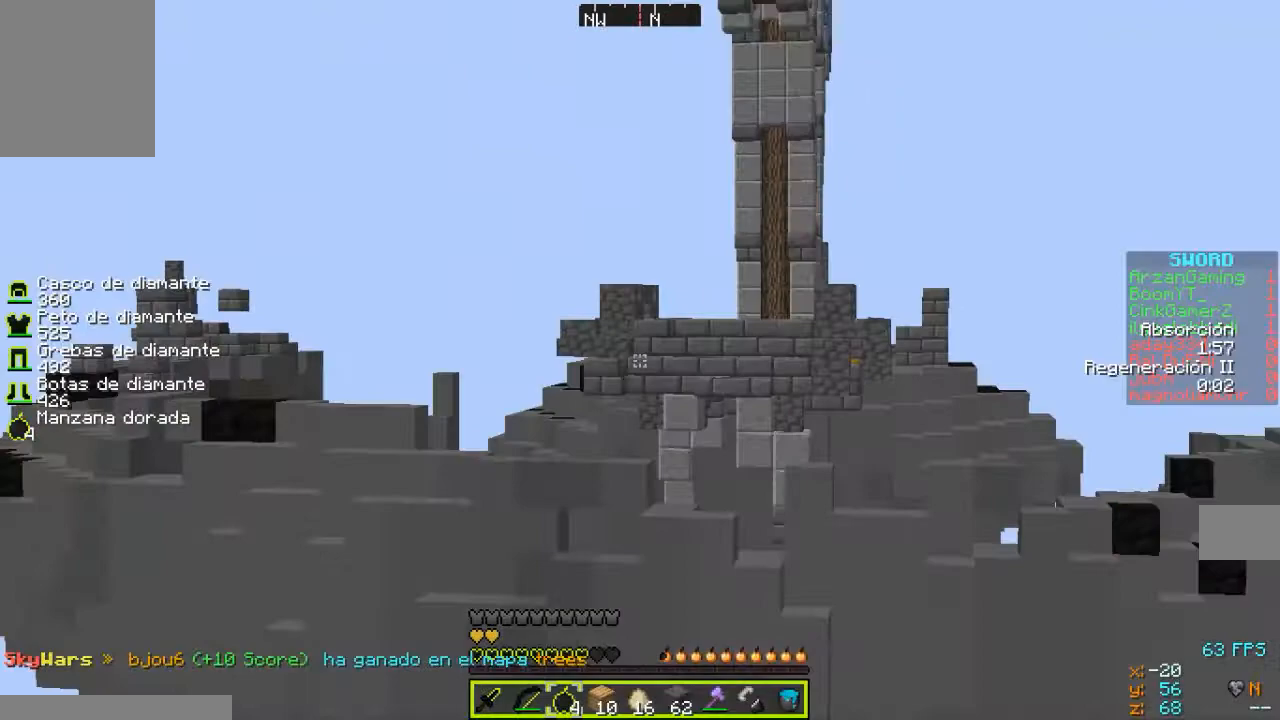
{"keys": ["a", "w"], "mouse": [], "events": [[233, "w", "down"], [300, "a", "down"]]}